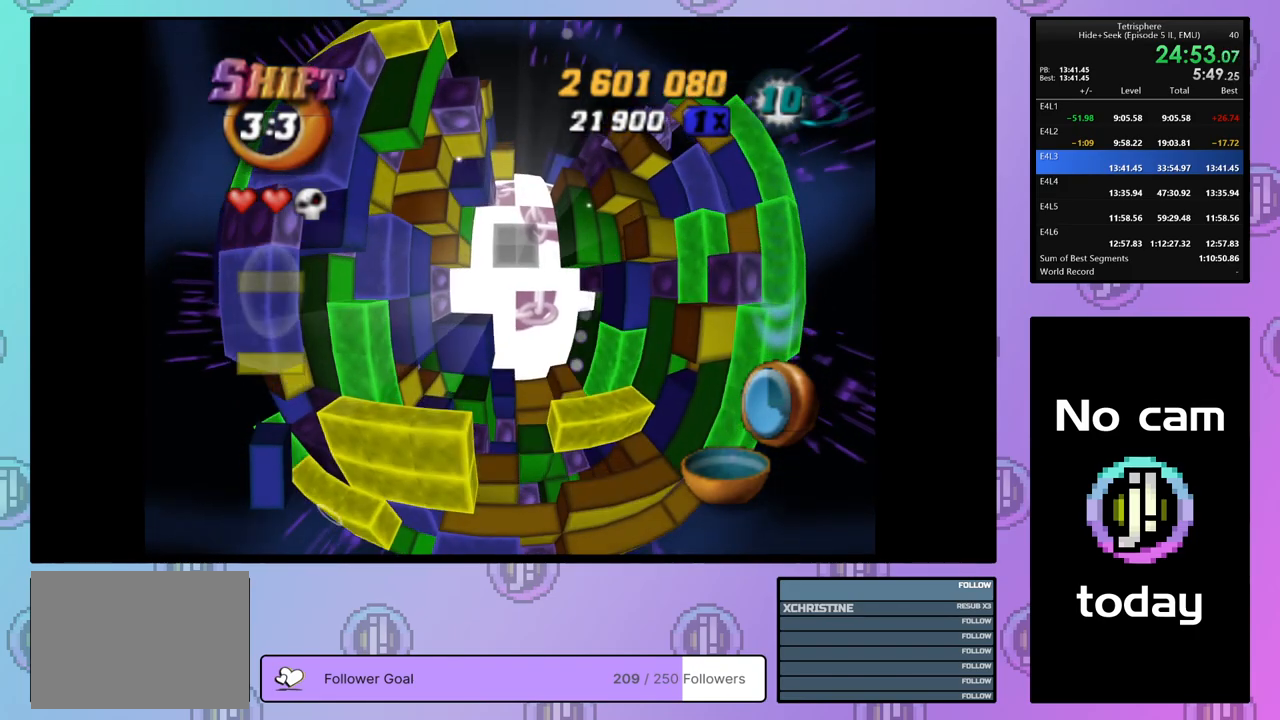
Gameplay with a controller (PlayStation layout); each line is a JSON object with the inputs held at the frame after it. "events" lists button and stick changes between this image and that frame as [ms after this image, input, new state], when the widget could be followed in between. Not read: left_stick.
{"buttons": [], "right_stick": "center", "events": [[100, "DPAD_DOWN", "down"], [167, "DPAD_DOWN", "up"], [217, "DPAD_DOWN", "down"], [300, "DPAD_DOWN", "up"], [417, "DPAD_DOWN", "down"], [483, "DPAD_DOWN", "up"]]}
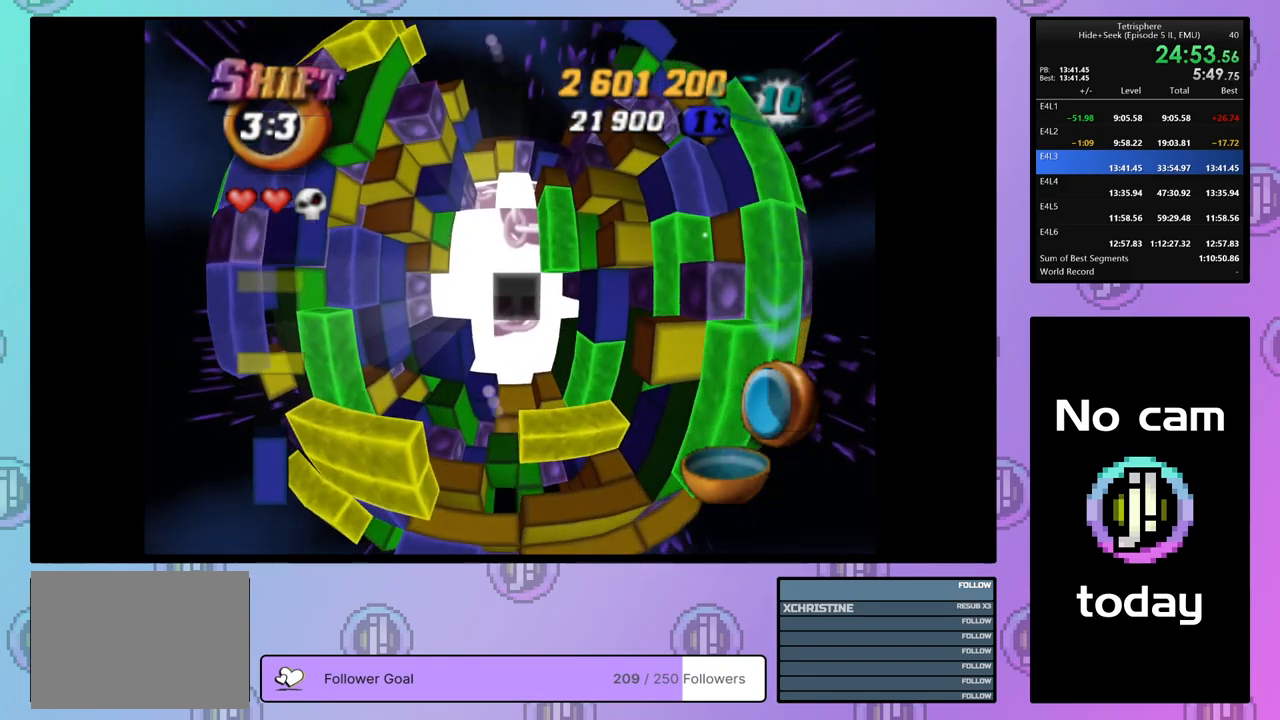
{"buttons": ["SQUARE"], "right_stick": "center", "events": [[17, "SQUARE", "down"], [250, "DPAD_RIGHT", "down"], [317, "DPAD_RIGHT", "up"], [417, "DPAD_DOWN", "down"], [483, "DPAD_DOWN", "up"]]}
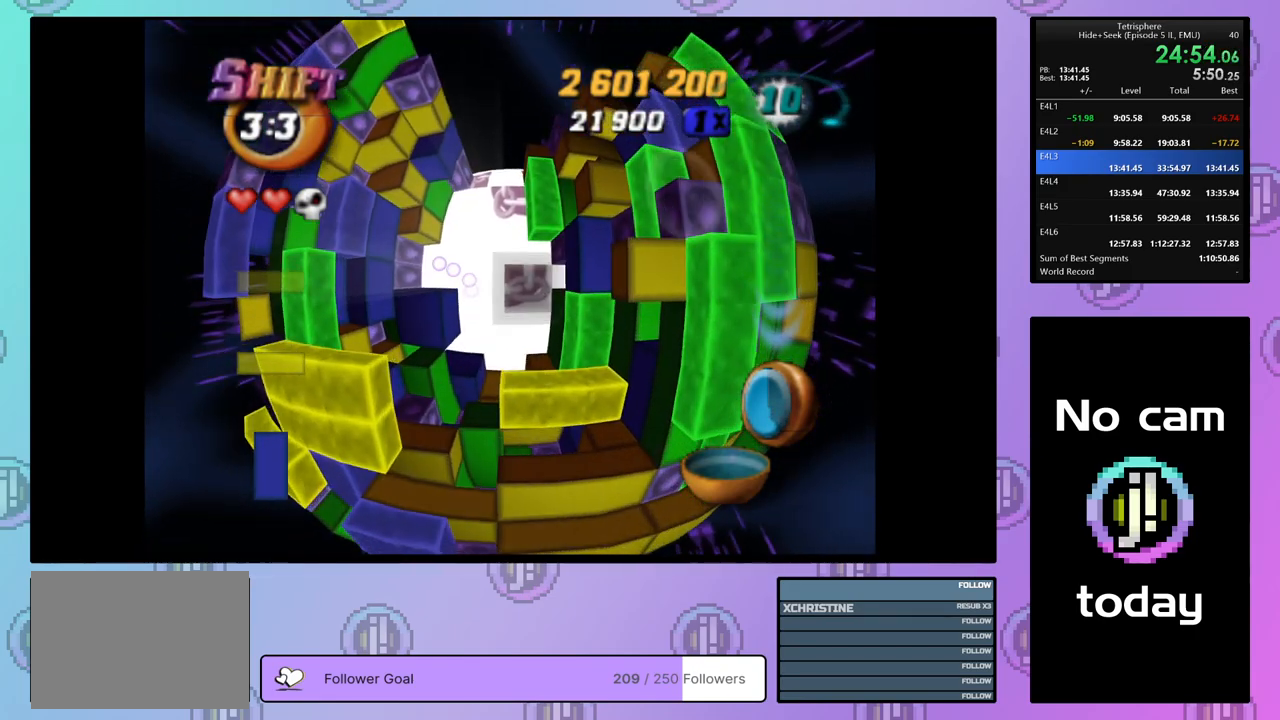
{"buttons": [], "right_stick": "center", "events": [[50, "SQUARE", "up"], [117, "DPAD_UP", "down"], [200, "DPAD_UP", "up"], [267, "DPAD_UP", "down"], [350, "DPAD_UP", "up"], [417, "DPAD_UP", "down"], [500, "DPAD_UP", "up"]]}
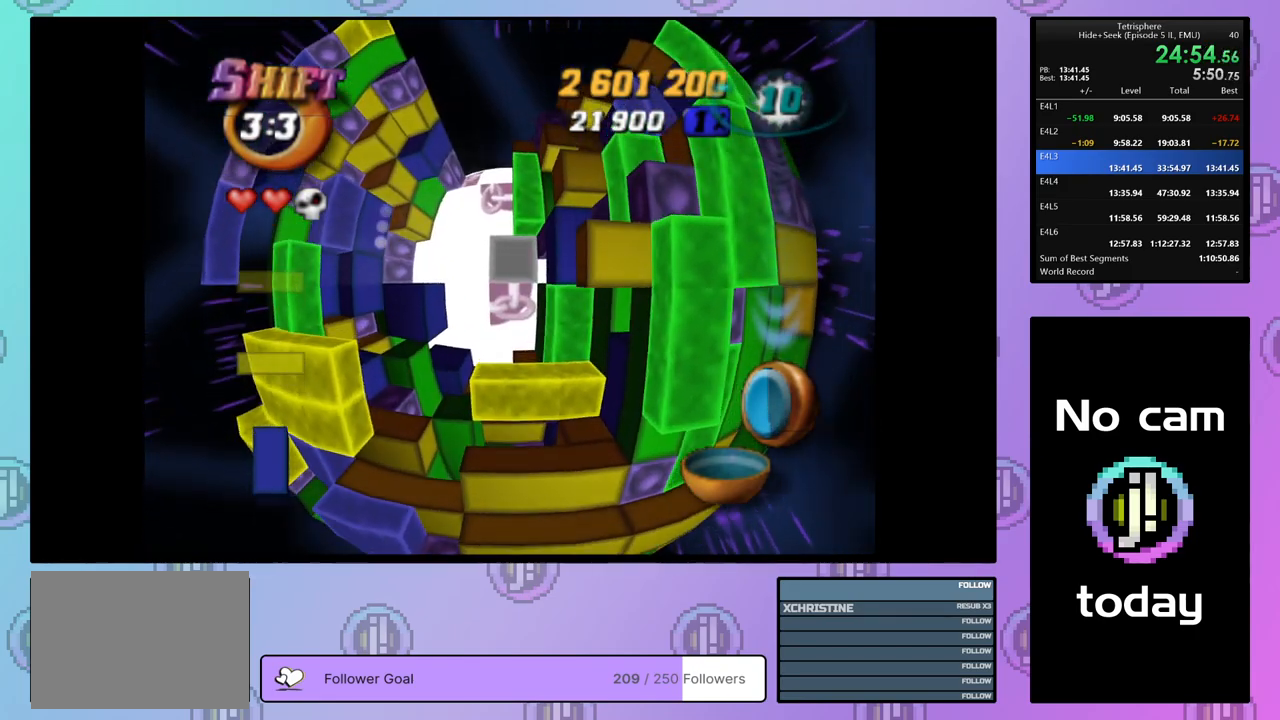
{"buttons": ["SQUARE"], "right_stick": "center", "events": [[67, "DPAD_UP", "down"], [133, "DPAD_UP", "up"], [217, "DPAD_UP", "down"], [317, "DPAD_UP", "up"], [400, "SQUARE", "down"], [417, "DPAD_LEFT", "down"], [500, "DPAD_LEFT", "up"]]}
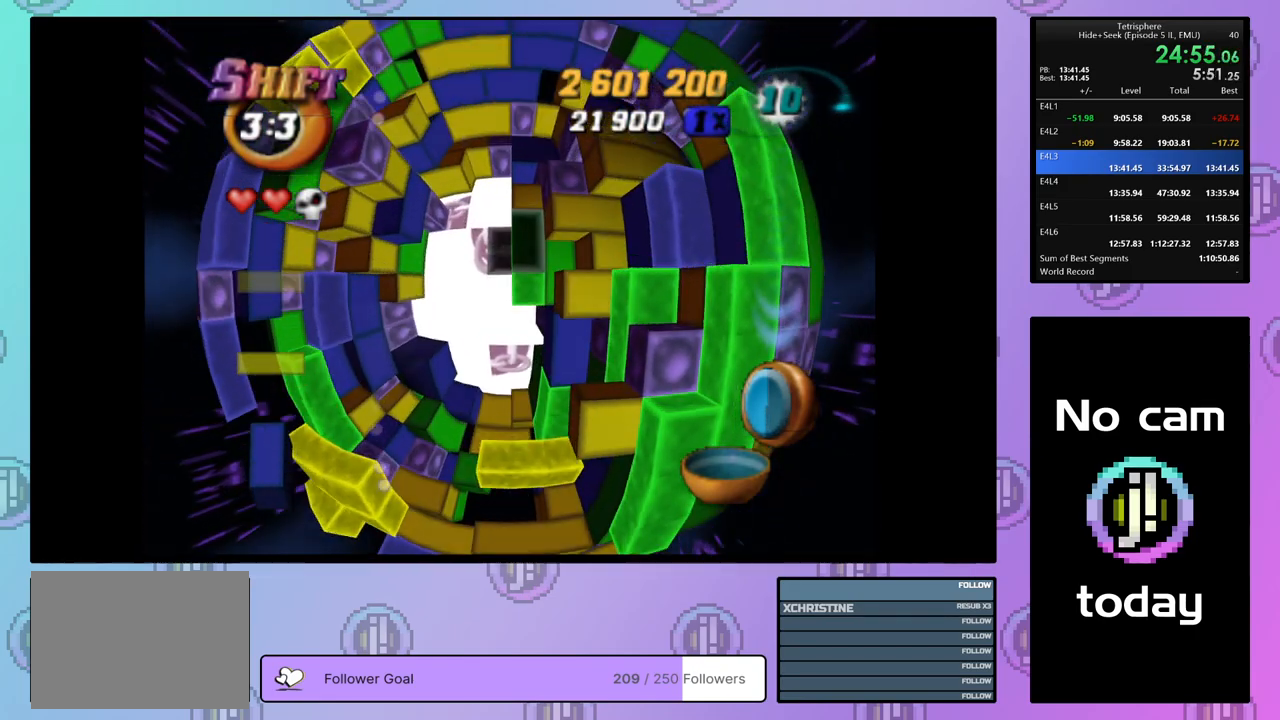
{"buttons": ["SQUARE"], "right_stick": "center", "events": [[117, "DPAD_DOWN", "down"], [183, "DPAD_DOWN", "up"], [250, "DPAD_DOWN", "down"], [333, "DPAD_DOWN", "up"], [400, "DPAD_DOWN", "down"], [450, "DPAD_DOWN", "up"]]}
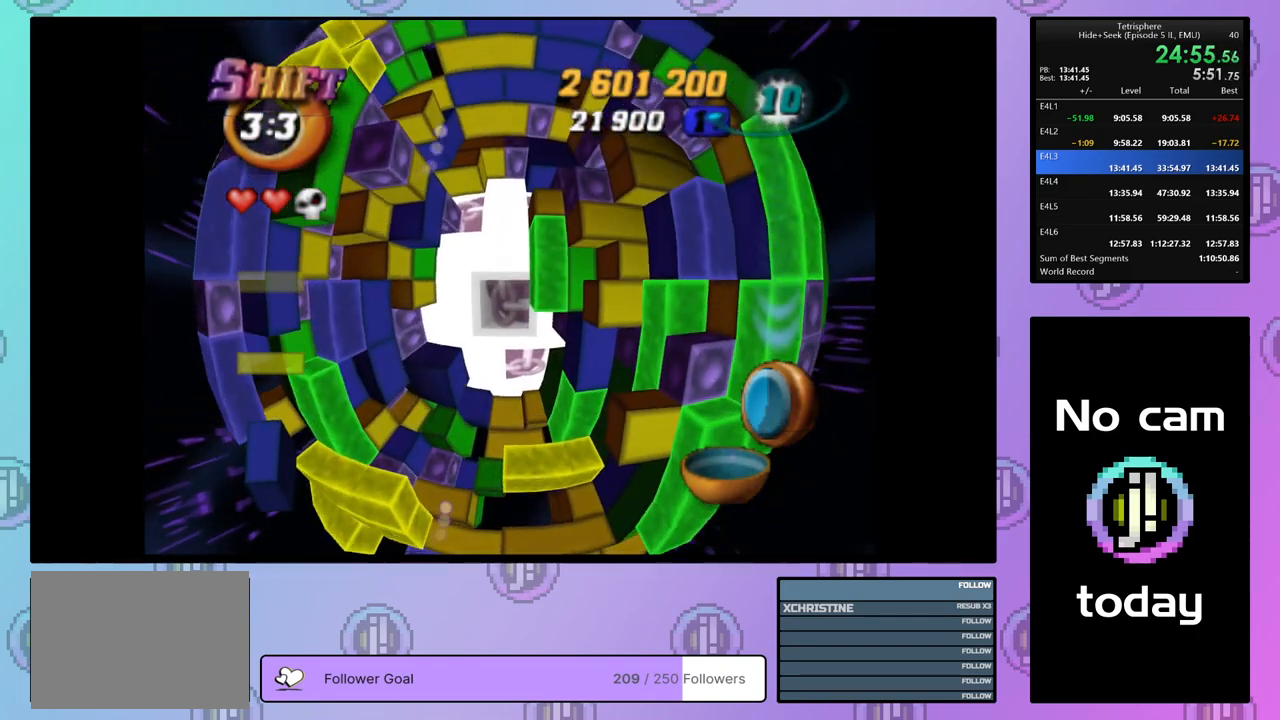
{"buttons": ["DPAD_UP"], "right_stick": "center", "events": [[33, "DPAD_LEFT", "down"], [100, "DPAD_LEFT", "up"], [167, "DPAD_DOWN", "down"], [233, "DPAD_DOWN", "up"], [300, "DPAD_DOWN", "down"], [367, "DPAD_DOWN", "up"], [417, "SQUARE", "up"], [483, "DPAD_UP", "down"]]}
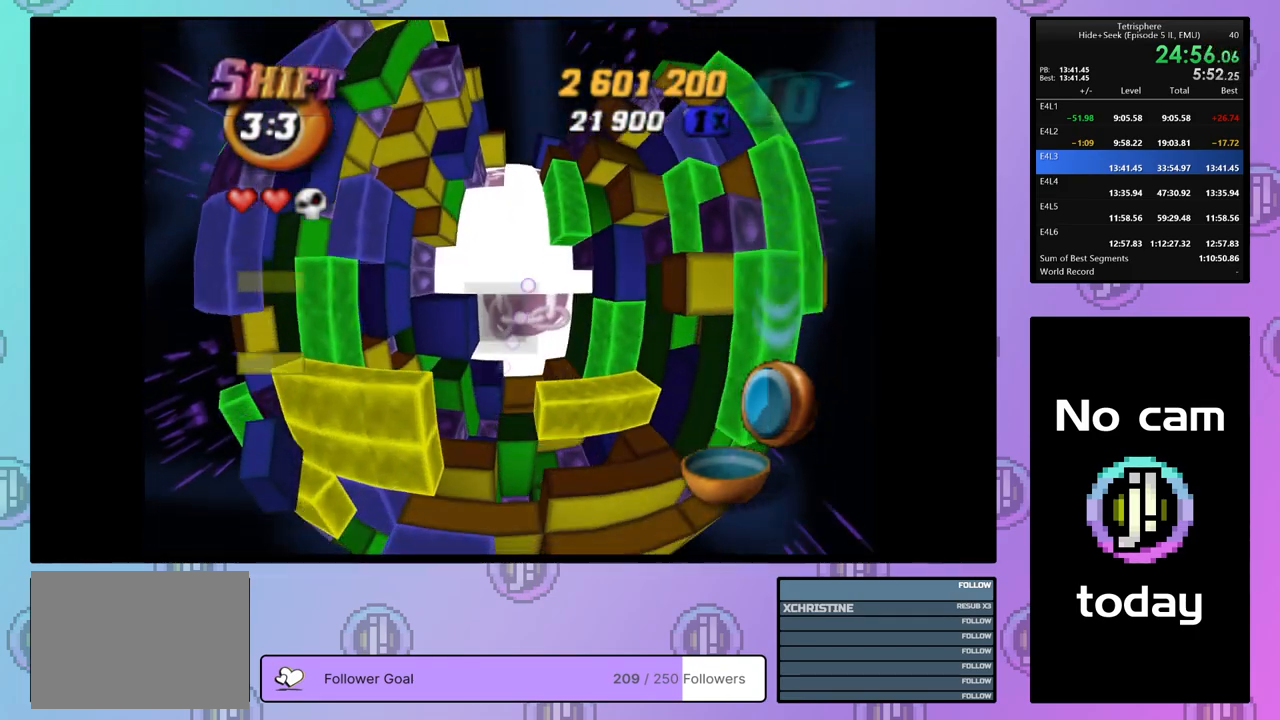
{"buttons": ["DPAD_UP"], "right_stick": "center", "events": [[67, "DPAD_UP", "up"], [117, "DPAD_UP", "down"], [217, "DPAD_UP", "up"], [283, "DPAD_UP", "down"], [367, "DPAD_UP", "up"], [433, "DPAD_UP", "down"]]}
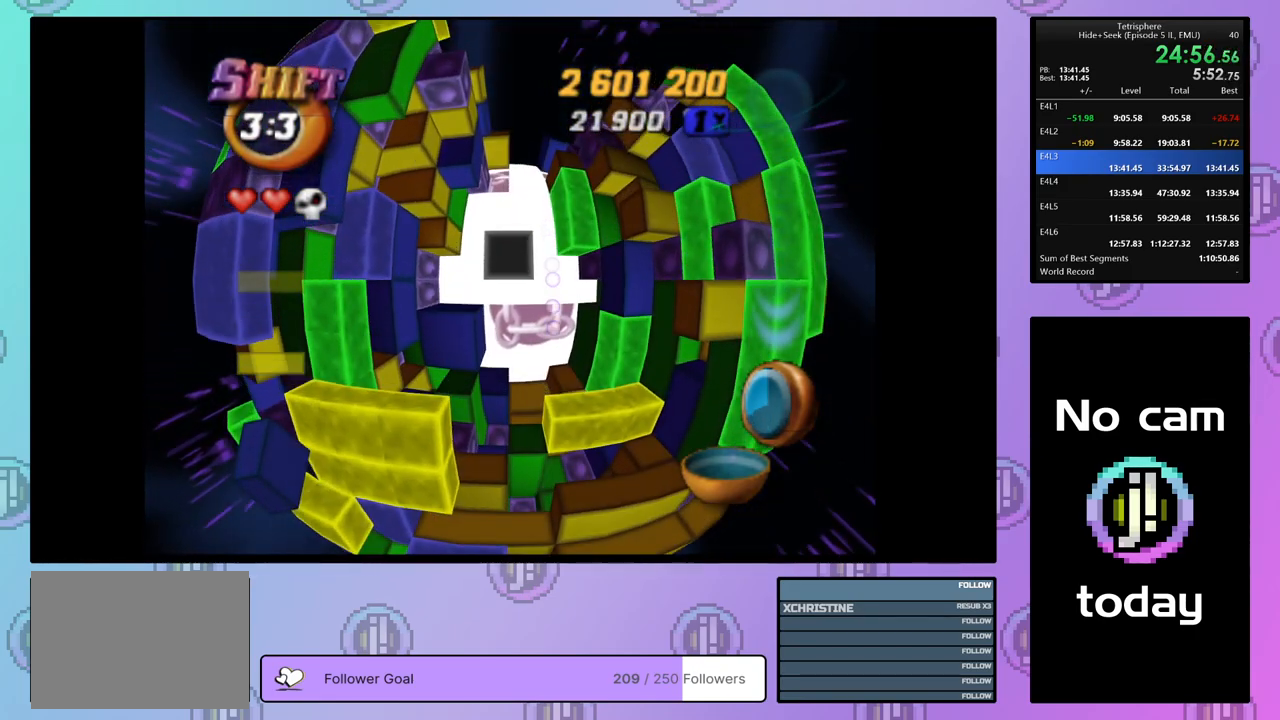
{"buttons": [], "right_stick": "center", "events": [[17, "DPAD_UP", "up"], [83, "DPAD_UP", "down"], [167, "DPAD_UP", "up"], [233, "DPAD_UP", "down"], [317, "DPAD_UP", "up"], [383, "DPAD_UP", "down"], [483, "DPAD_UP", "up"]]}
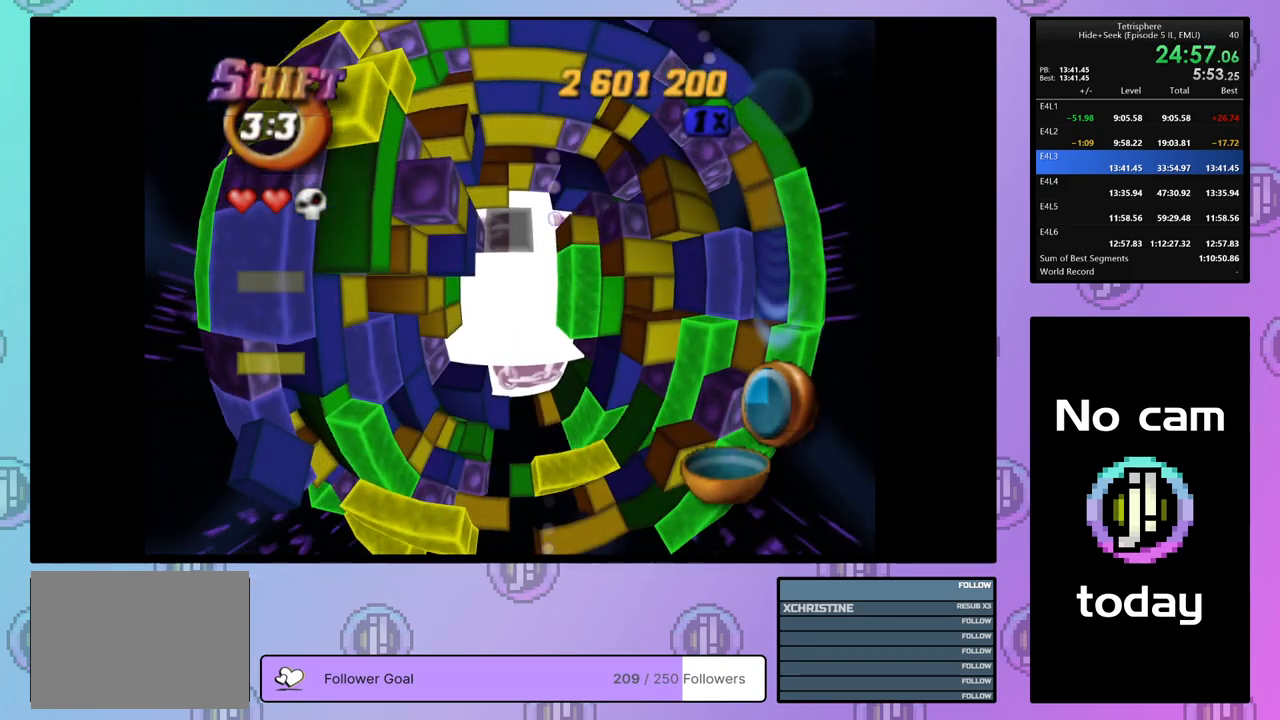
{"buttons": ["DPAD_RIGHT"], "right_stick": "center", "events": [[50, "DPAD_UP", "down"], [100, "DPAD_UP", "up"], [183, "DPAD_RIGHT", "down"], [267, "DPAD_RIGHT", "up"], [317, "DPAD_RIGHT", "down"], [417, "DPAD_RIGHT", "up"], [467, "DPAD_RIGHT", "down"]]}
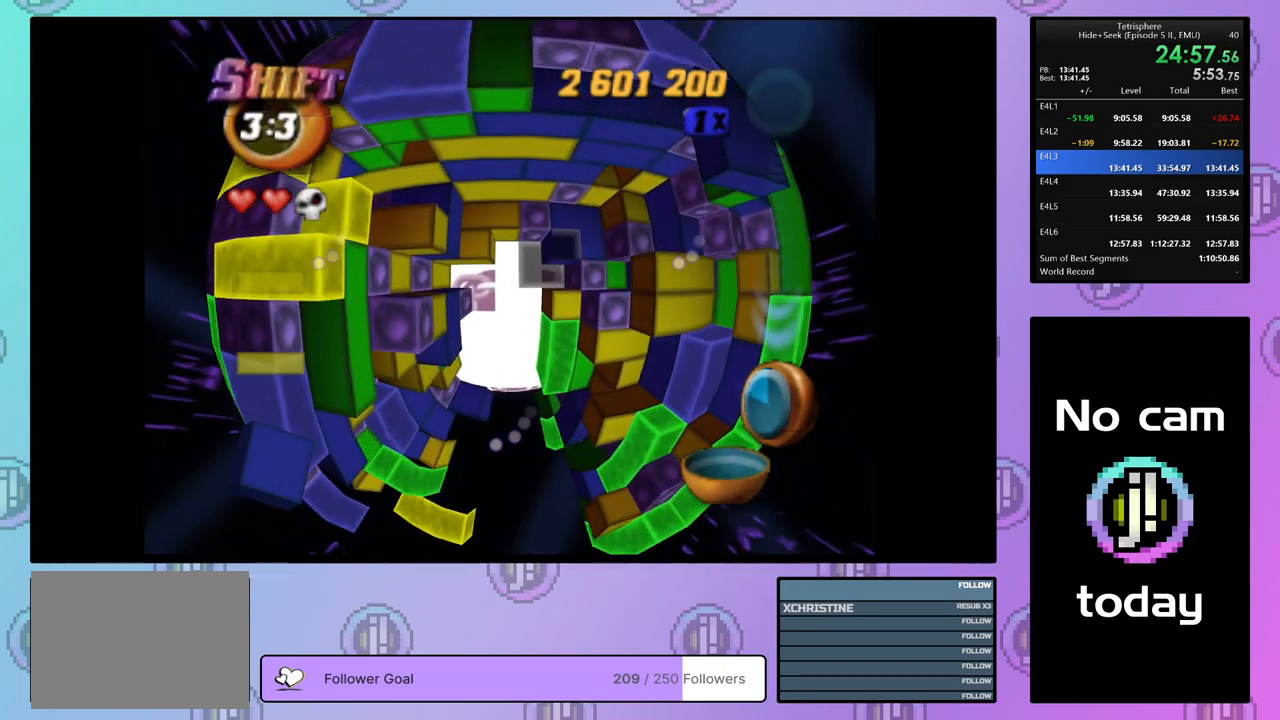
{"buttons": ["SQUARE", "DPAD_LEFT"], "right_stick": "center", "events": [[50, "DPAD_RIGHT", "up"], [133, "DPAD_DOWN", "down"], [150, "SQUARE", "down"], [200, "DPAD_DOWN", "up"], [300, "DPAD_LEFT", "down"], [400, "DPAD_LEFT", "up"], [433, "DPAD_LEFT", "down"]]}
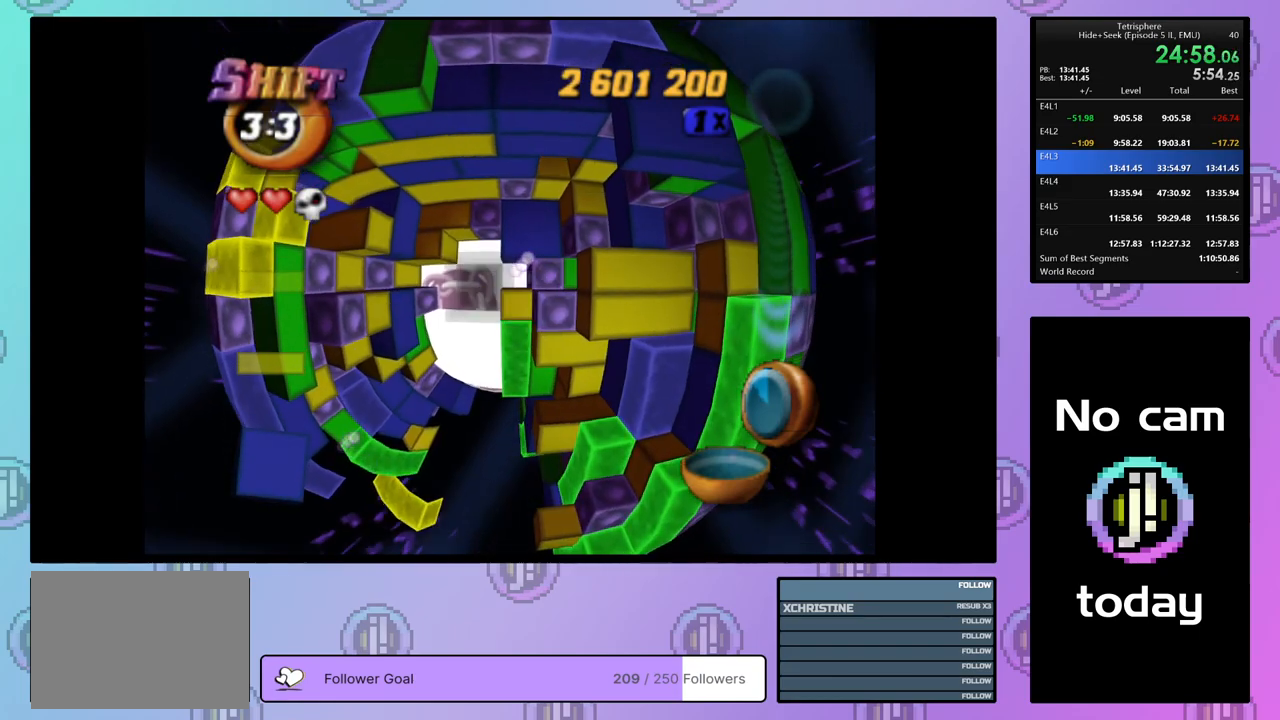
{"buttons": ["SQUARE"], "right_stick": "center", "events": [[17, "DPAD_LEFT", "up"], [83, "DPAD_DOWN", "down"], [167, "DPAD_DOWN", "up"], [217, "DPAD_DOWN", "down"], [300, "DPAD_DOWN", "up"], [367, "DPAD_DOWN", "down"], [433, "DPAD_DOWN", "up"]]}
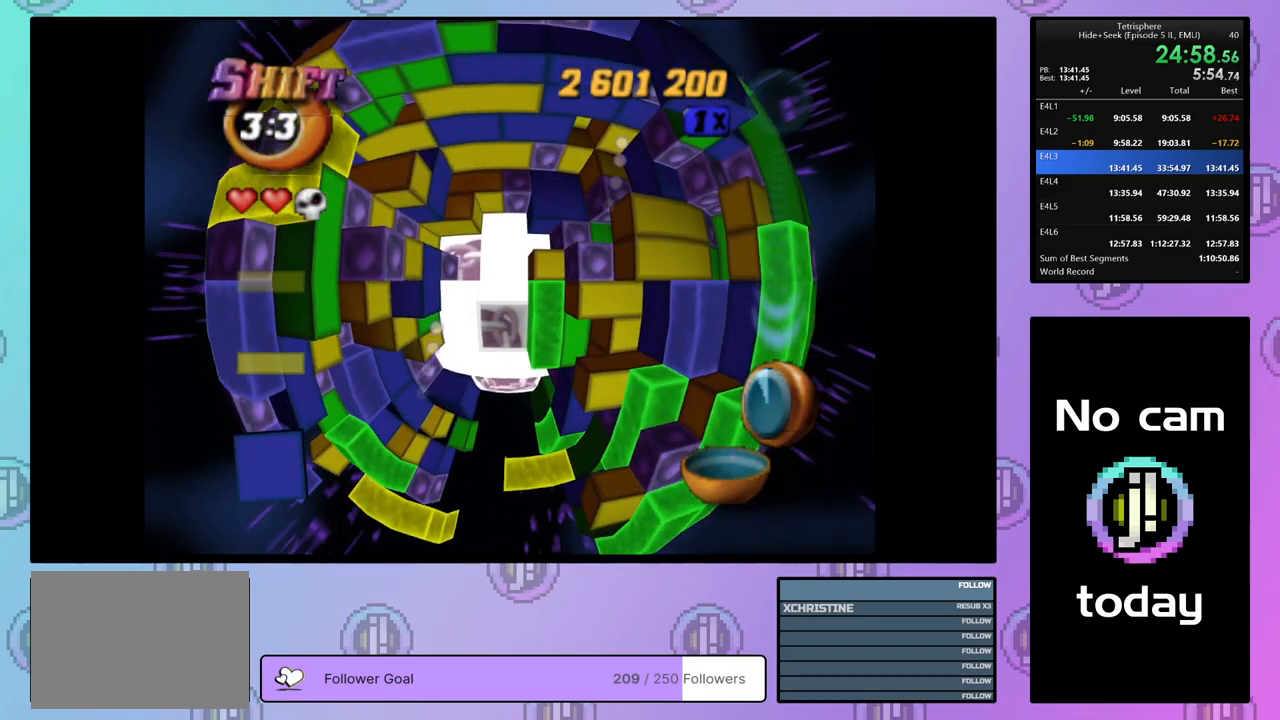
{"buttons": ["SQUARE", "DPAD_RIGHT"], "right_stick": "center", "events": [[17, "DPAD_DOWN", "down"], [83, "DPAD_DOWN", "up"], [133, "DPAD_DOWN", "down"], [233, "DPAD_DOWN", "up"], [367, "DPAD_RIGHT", "down"], [450, "DPAD_RIGHT", "up"], [500, "DPAD_RIGHT", "down"]]}
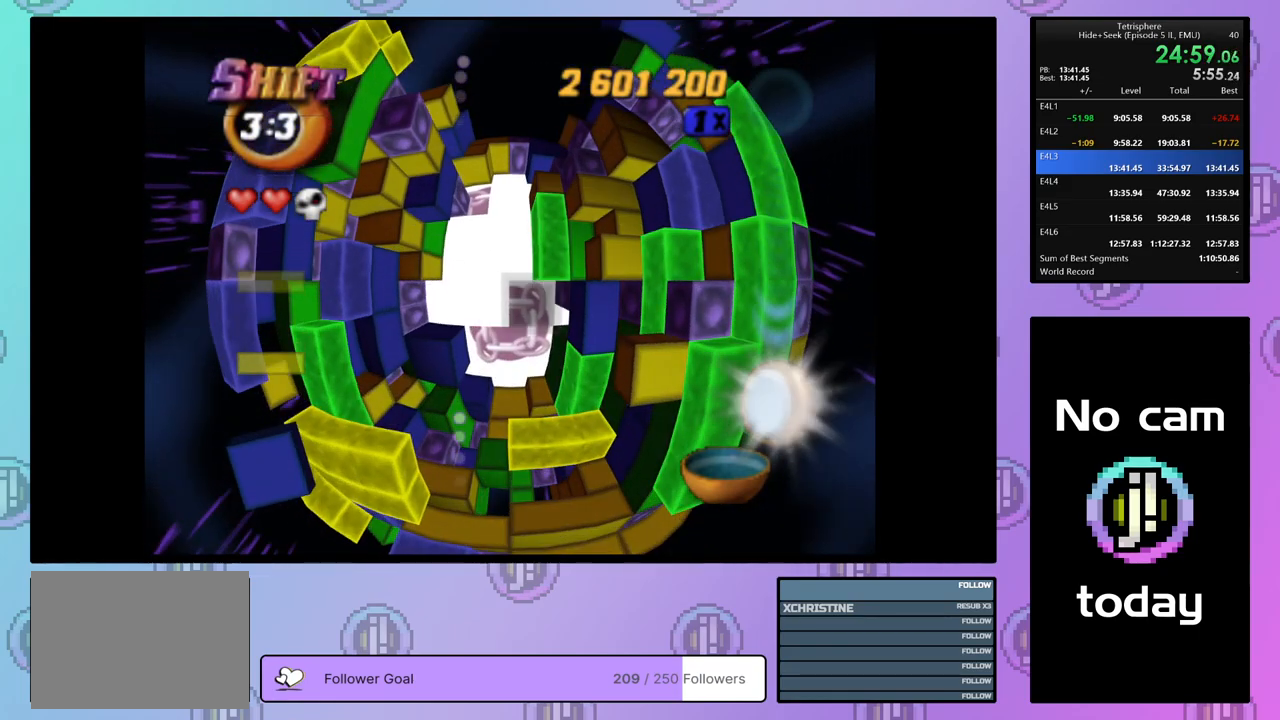
{"buttons": ["DPAD_UP"], "right_stick": "center", "events": [[67, "DPAD_RIGHT", "up"], [67, "SQUARE", "up"], [183, "DPAD_LEFT", "down"], [217, "DPAD_LEFT", "up"], [417, "DPAD_UP", "down"]]}
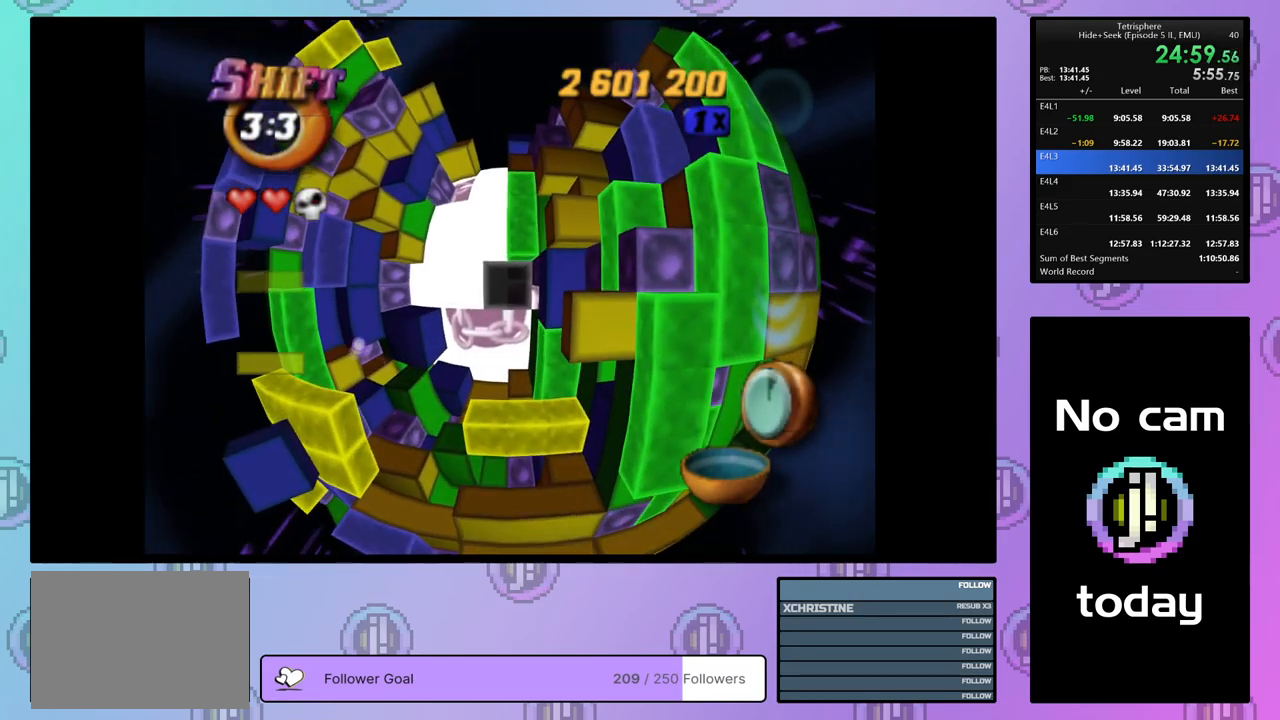
{"buttons": [], "right_stick": "center", "events": [[17, "DPAD_UP", "up"], [83, "DPAD_UP", "down"], [183, "DPAD_UP", "up"], [250, "DPAD_UP", "down"], [333, "DPAD_UP", "up"], [450, "DPAD_LEFT", "down"], [467, "DPAD_LEFT", "up"]]}
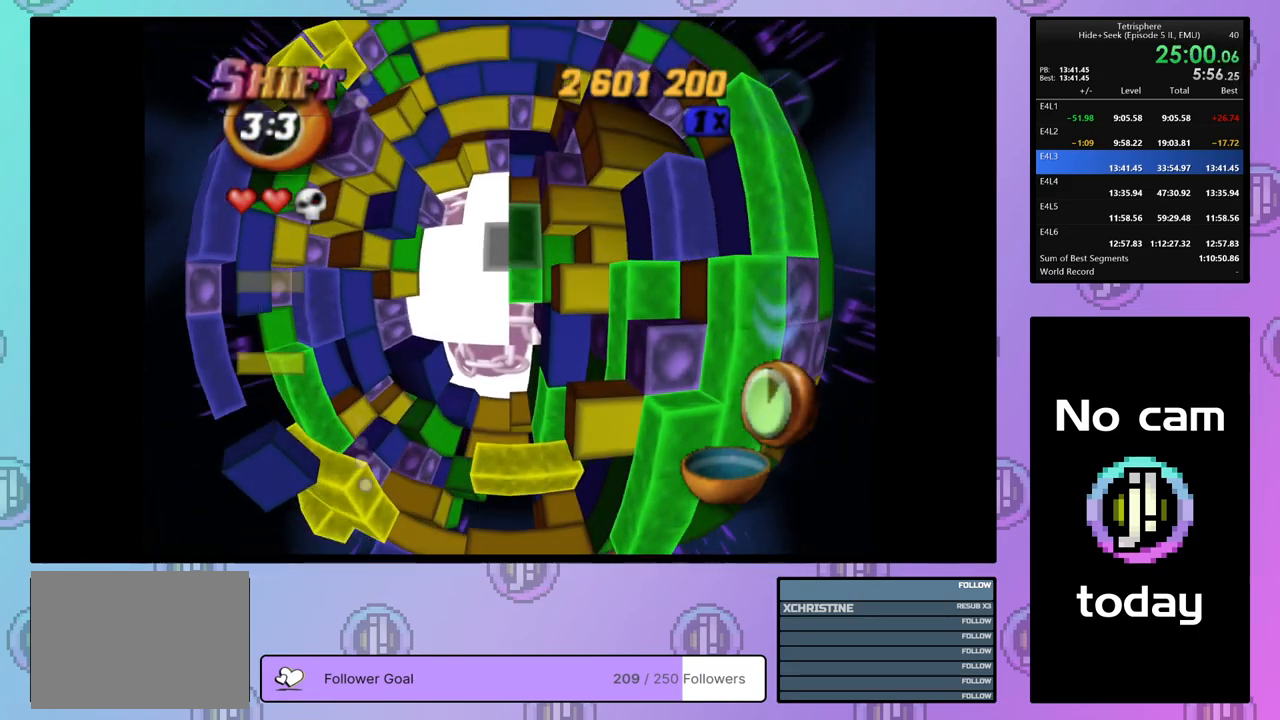
{"buttons": [], "right_stick": "center", "events": [[217, "DPAD_LEFT", "down"], [300, "DPAD_LEFT", "up"], [350, "DPAD_LEFT", "down"], [417, "DPAD_LEFT", "up"]]}
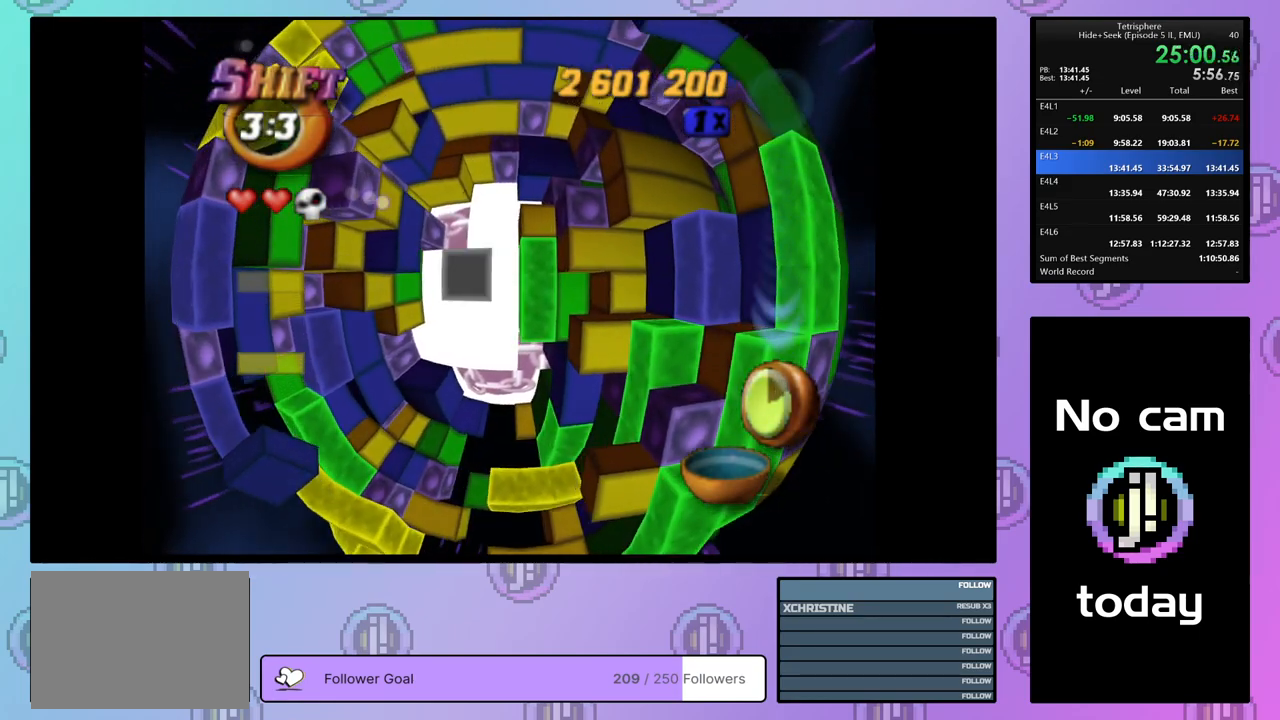
{"buttons": ["DPAD_UP"], "right_stick": "center", "events": [[17, "DPAD_UP", "down"], [167, "DPAD_UP", "up"], [267, "DPAD_LEFT", "down"], [333, "DPAD_LEFT", "up"], [467, "DPAD_UP", "down"]]}
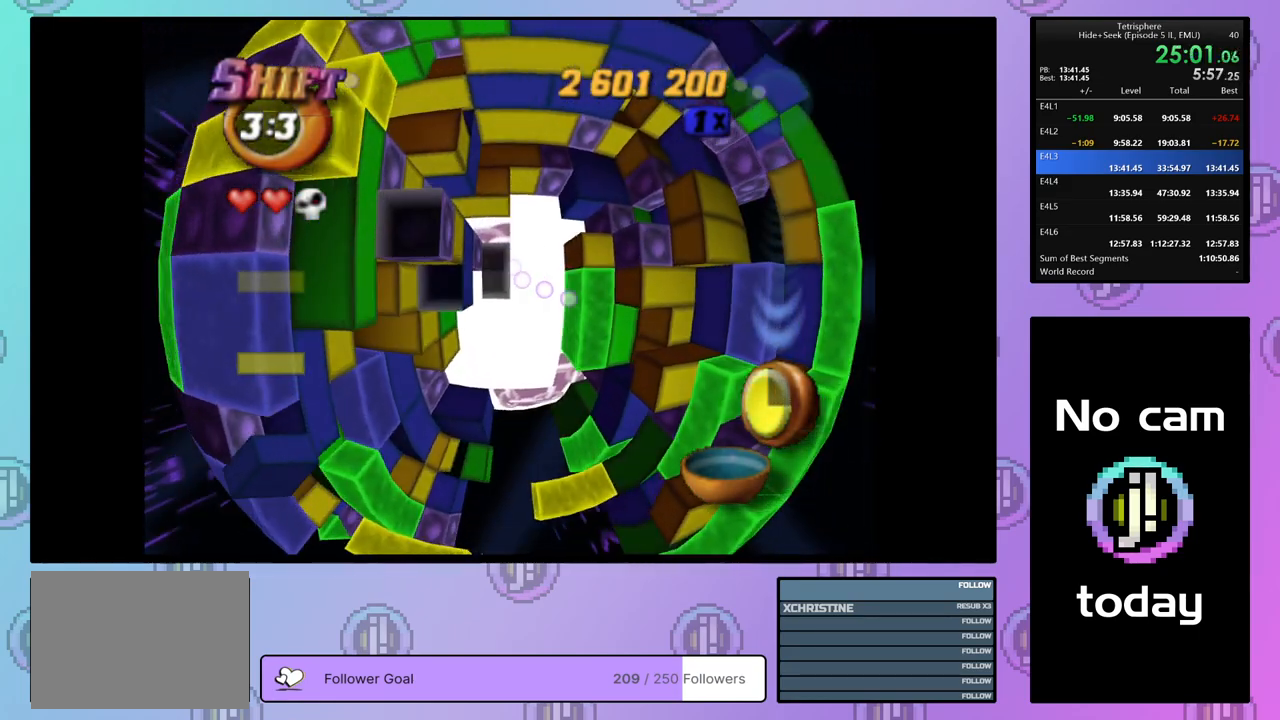
{"buttons": ["SQUARE", "DPAD_DOWN"], "right_stick": "center", "events": [[50, "DPAD_UP", "up"], [83, "SQUARE", "down"], [183, "DPAD_DOWN", "down"], [267, "DPAD_DOWN", "up"], [317, "DPAD_DOWN", "down"], [400, "DPAD_DOWN", "up"], [467, "DPAD_DOWN", "down"]]}
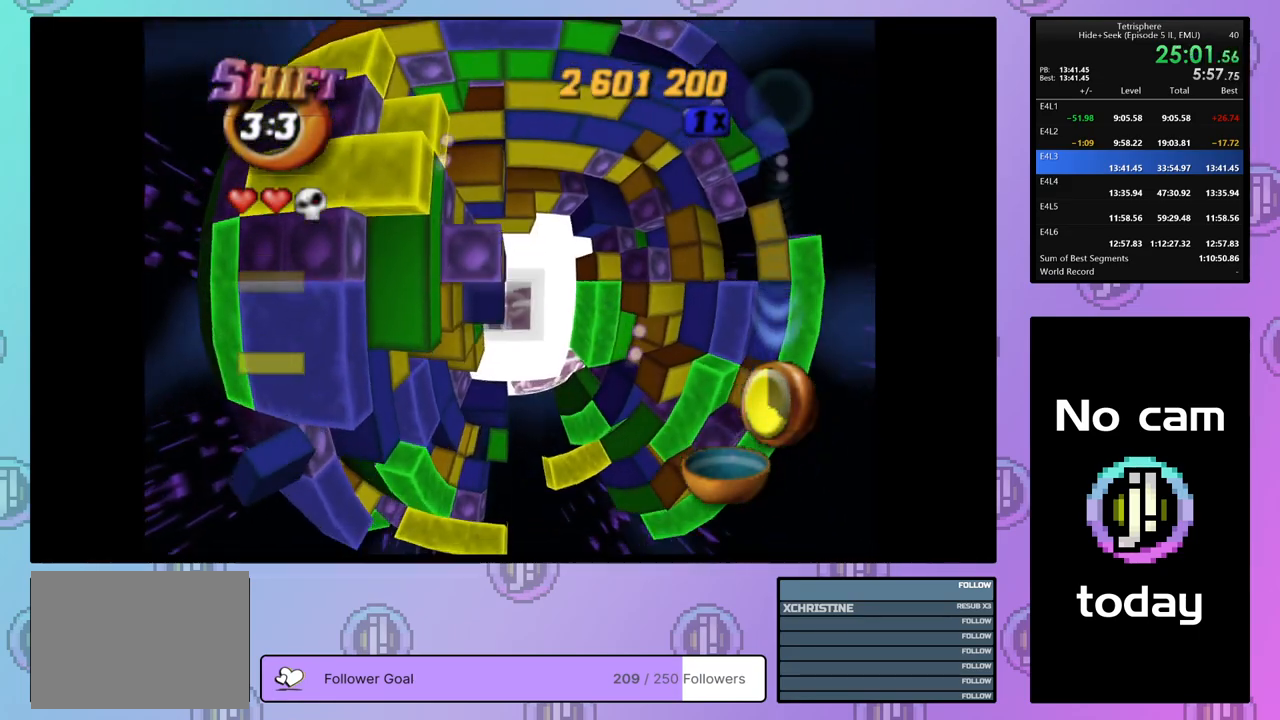
{"buttons": ["SQUARE", "DPAD_RIGHT"], "right_stick": "center", "events": [[50, "DPAD_DOWN", "up"], [117, "DPAD_DOWN", "down"], [200, "DPAD_DOWN", "up"], [250, "DPAD_DOWN", "down"], [350, "DPAD_DOWN", "up"], [433, "DPAD_RIGHT", "down"]]}
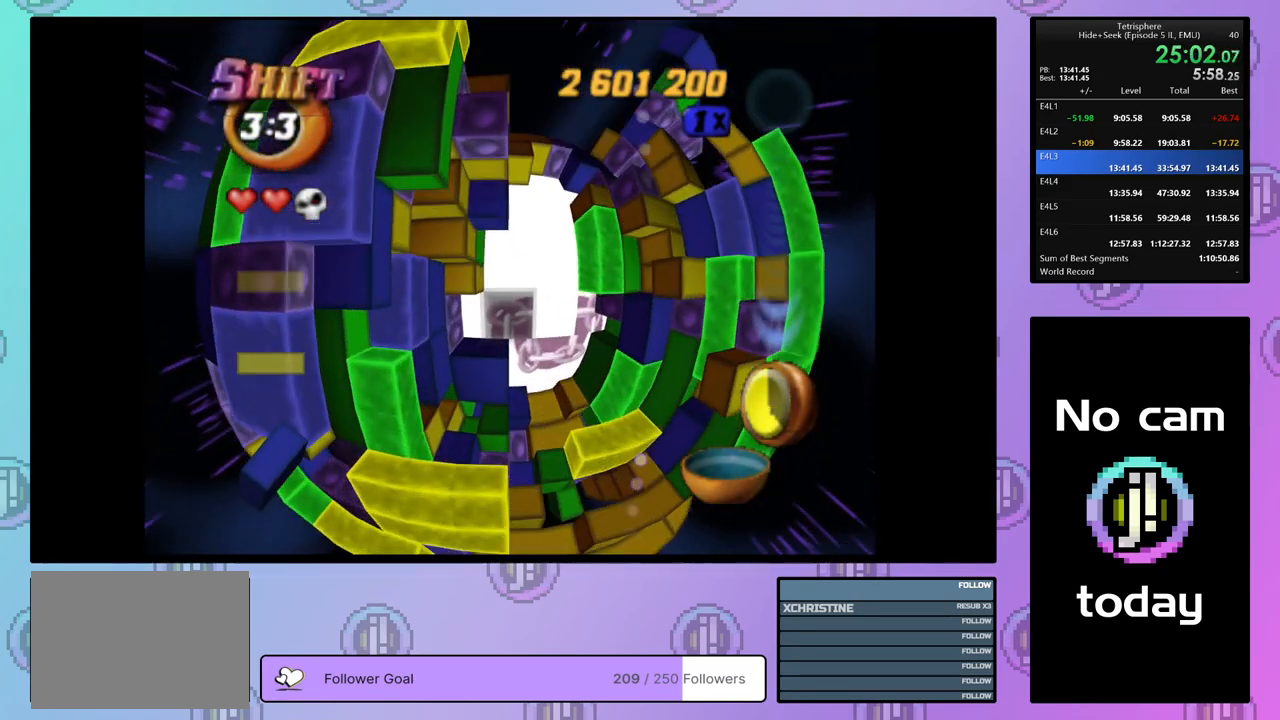
{"buttons": ["SQUARE"], "right_stick": "center", "events": [[33, "DPAD_RIGHT", "up"], [50, "SQUARE", "up"], [117, "DPAD_RIGHT", "down"], [200, "DPAD_RIGHT", "up"], [267, "DPAD_RIGHT", "down"], [333, "DPAD_RIGHT", "up"], [417, "DPAD_RIGHT", "down"], [500, "DPAD_RIGHT", "up"], [500, "SQUARE", "down"]]}
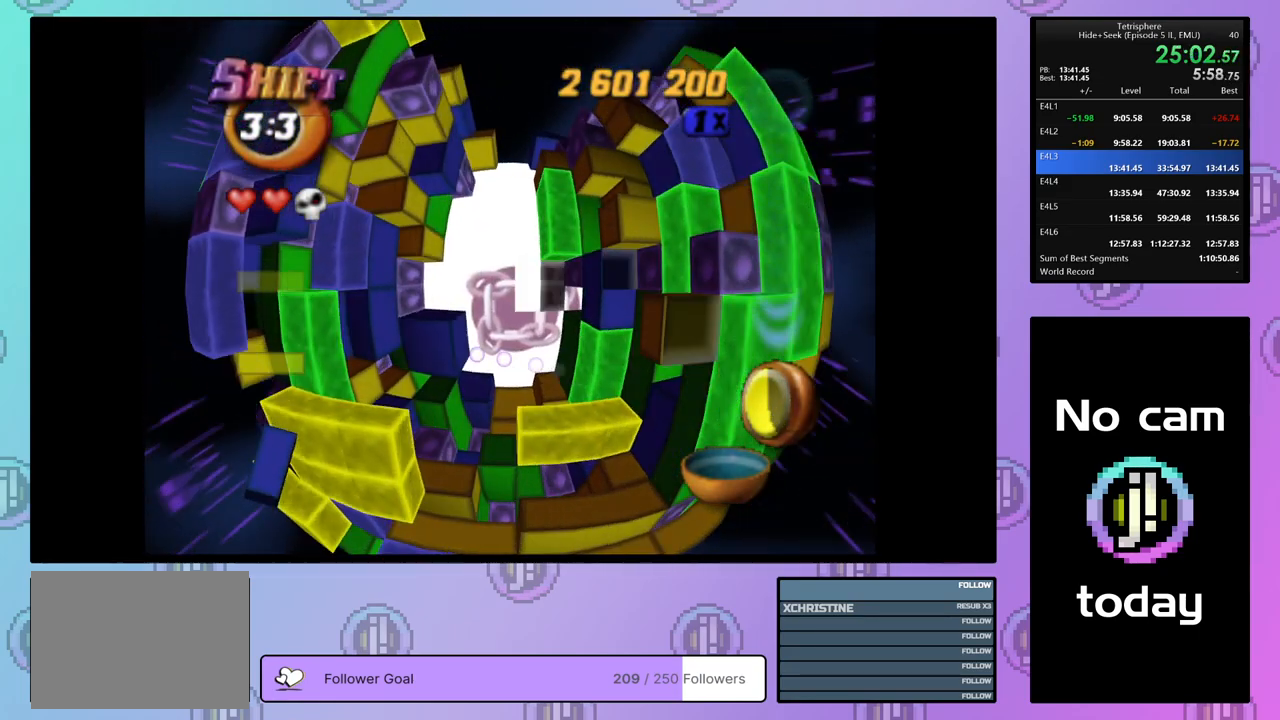
{"buttons": ["DPAD_UP"], "right_stick": "center", "events": [[100, "DPAD_LEFT", "down"], [183, "DPAD_LEFT", "up"], [250, "DPAD_LEFT", "down"], [317, "DPAD_LEFT", "up"], [333, "SQUARE", "up"], [500, "DPAD_UP", "down"]]}
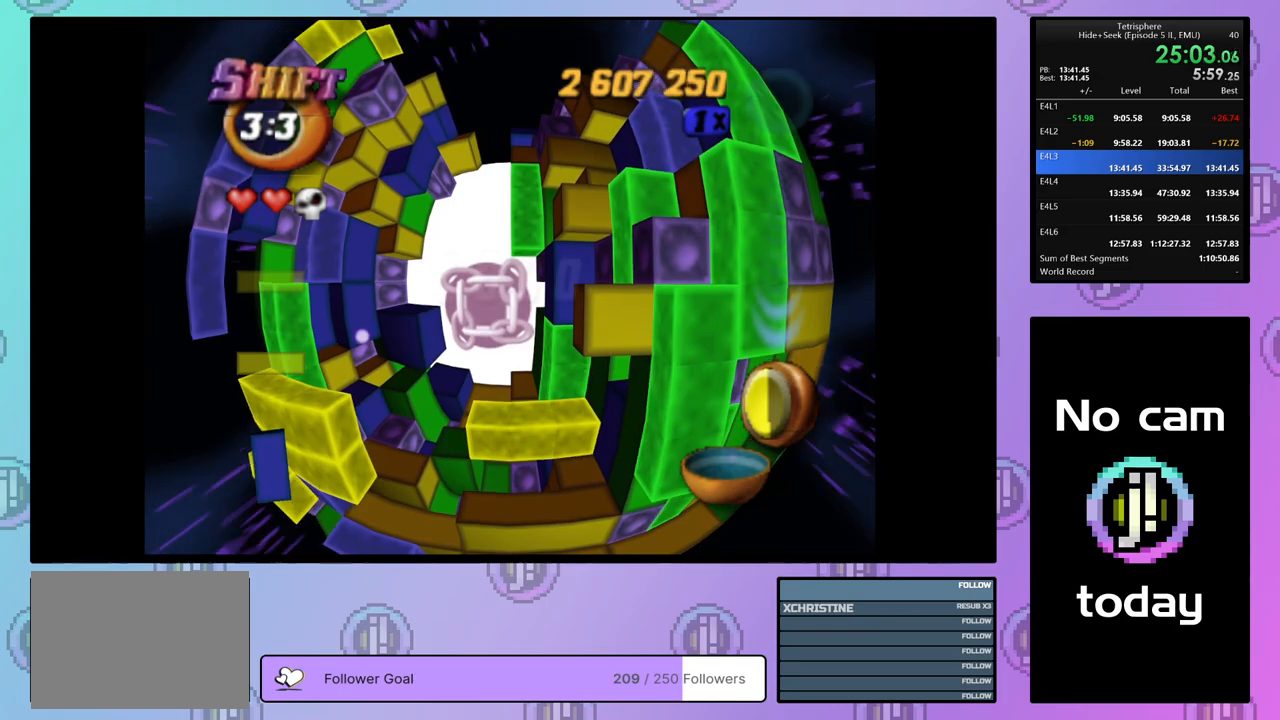
{"buttons": ["CROSS", "SQUARE"], "right_stick": "center", "events": [[100, "DPAD_LEFT", "down"], [183, "DPAD_UP", "up"], [267, "DPAD_LEFT", "up"], [300, "SQUARE", "down"], [317, "CROSS", "down"], [417, "CROSS", "up"], [417, "SQUARE", "up"], [500, "CROSS", "down"], [500, "SQUARE", "down"]]}
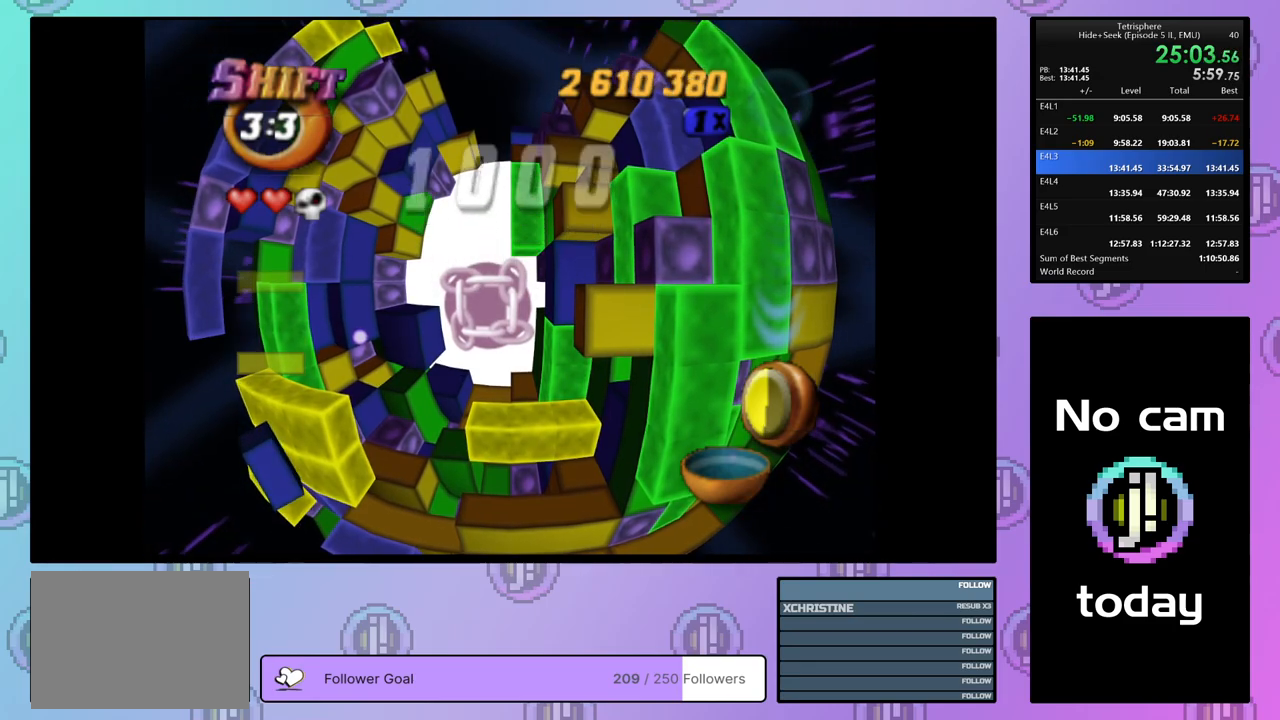
{"buttons": ["CROSS", "SQUARE"], "right_stick": "center", "events": [[83, "CROSS", "up"], [83, "SQUARE", "up"], [100, "L2", "down"], [117, "L2", "up"], [150, "CROSS", "down"], [150, "SQUARE", "down"], [250, "CROSS", "up"], [250, "SQUARE", "up"], [317, "CROSS", "down"], [317, "SQUARE", "down"], [367, "SQUARE", "up"], [400, "CROSS", "up"], [450, "CROSS", "down"], [450, "SQUARE", "down"]]}
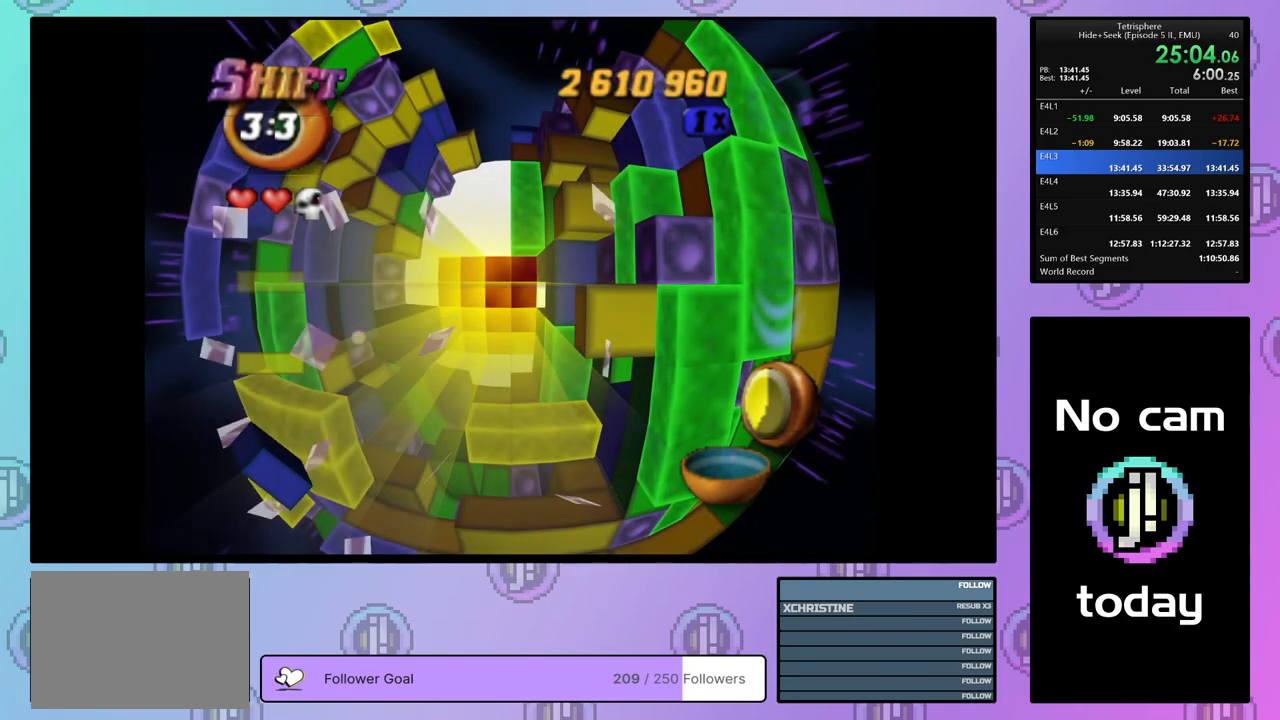
{"buttons": [], "right_stick": "center", "events": [[33, "CROSS", "up"], [33, "SQUARE", "up"], [117, "CROSS", "down"], [117, "SQUARE", "down"], [200, "CROSS", "up"], [200, "SQUARE", "up"], [283, "CROSS", "down"], [283, "SQUARE", "down"], [317, "SQUARE", "up"], [333, "CROSS", "up"], [383, "CROSS", "down"], [383, "SQUARE", "down"], [467, "SQUARE", "up"], [483, "CROSS", "up"]]}
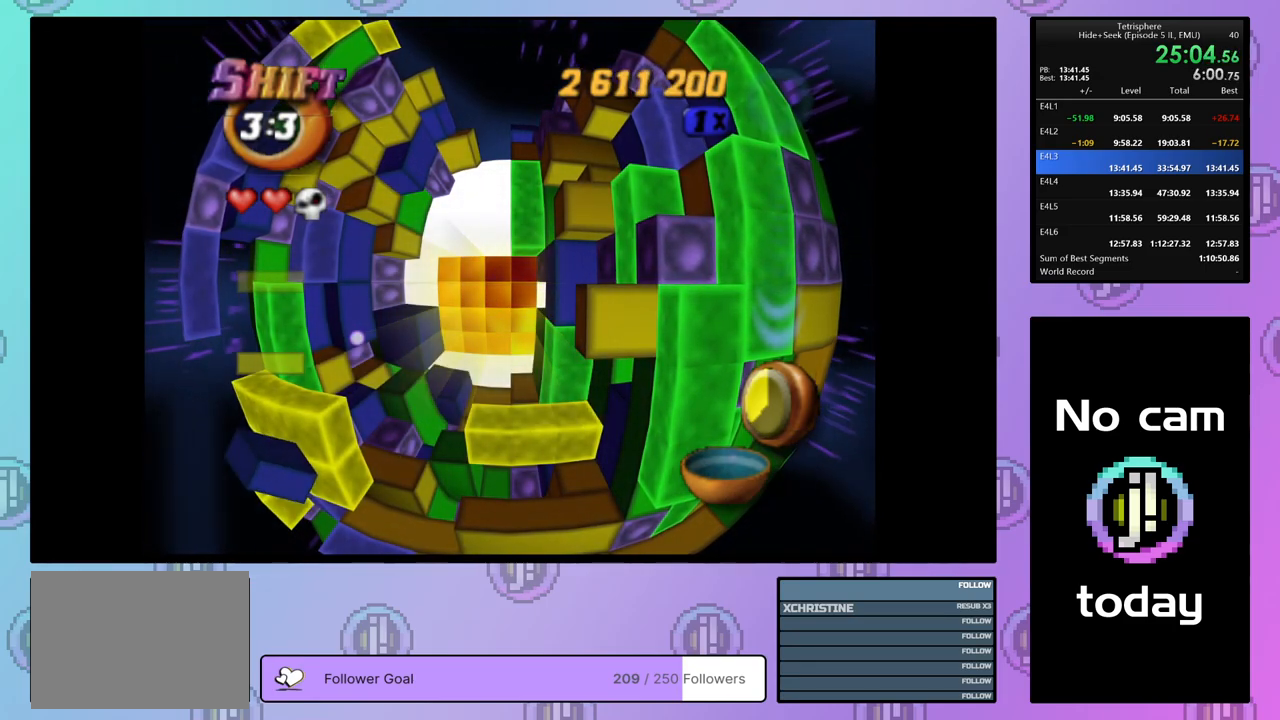
{"buttons": ["CROSS", "SQUARE"], "right_stick": "center", "events": [[33, "CROSS", "down"], [33, "SQUARE", "down"], [117, "CROSS", "up"], [117, "SQUARE", "up"], [183, "CROSS", "down"], [183, "SQUARE", "down"], [267, "CROSS", "up"], [267, "SQUARE", "up"], [333, "CROSS", "down"], [333, "SQUARE", "down"], [417, "CROSS", "up"], [417, "SQUARE", "up"], [500, "CROSS", "down"], [500, "SQUARE", "down"]]}
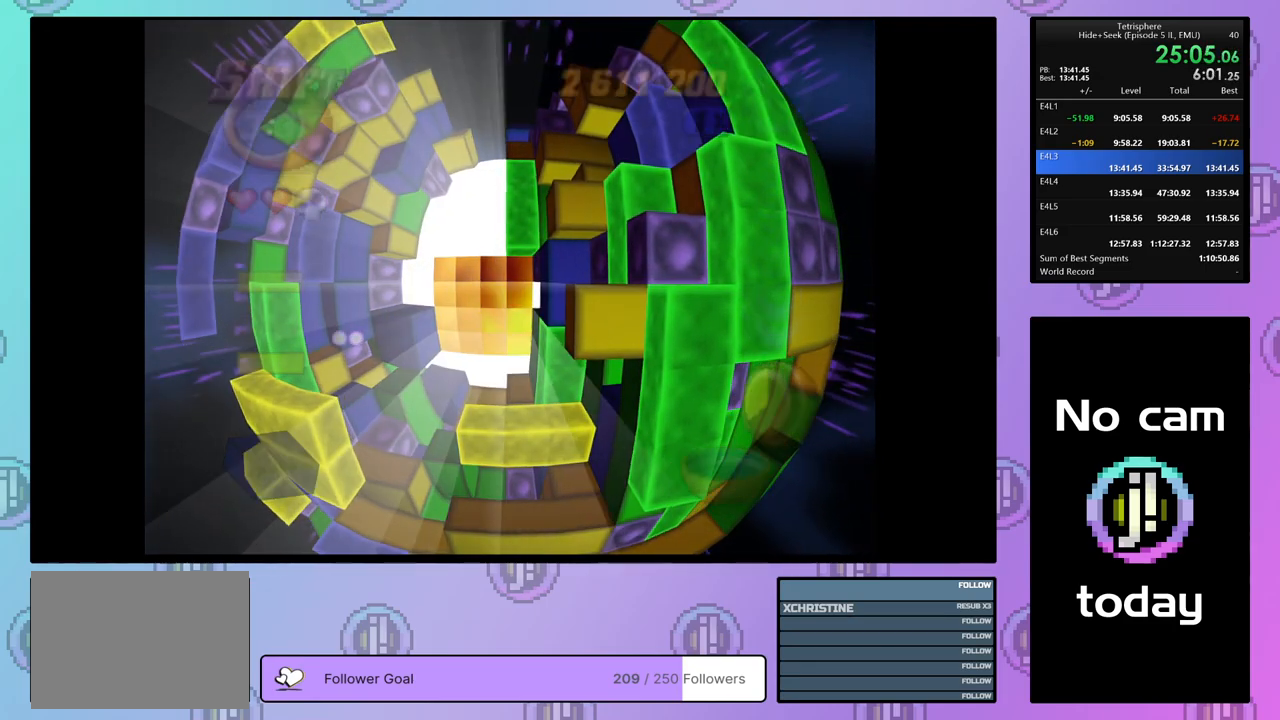
{"buttons": ["CROSS", "SQUARE"], "right_stick": "center", "events": [[67, "SQUARE", "up"], [100, "CROSS", "up"], [133, "CROSS", "down"], [133, "SQUARE", "down"], [233, "CROSS", "up"], [233, "SQUARE", "up"], [250, "CROSS", "down"], [250, "SQUARE", "down"], [367, "CROSS", "up"], [367, "SQUARE", "up"], [450, "CROSS", "down"], [450, "SQUARE", "down"]]}
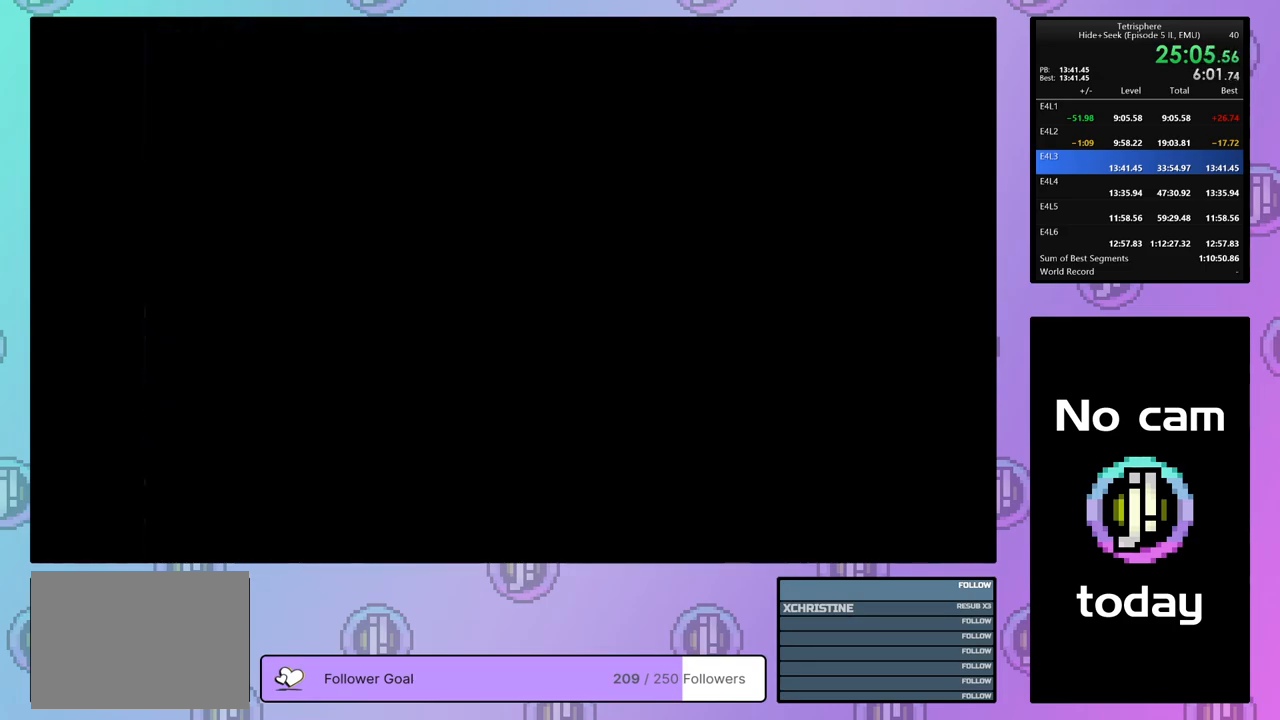
{"buttons": ["CROSS", "SQUARE"], "right_stick": "center", "events": [[33, "CROSS", "up"], [33, "SQUARE", "up"], [100, "CROSS", "down"], [100, "SQUARE", "down"], [183, "SQUARE", "up"], [200, "CROSS", "up"], [267, "CROSS", "down"], [267, "SQUARE", "down"], [333, "CROSS", "up"], [333, "SQUARE", "up"], [400, "CROSS", "down"], [400, "SQUARE", "down"]]}
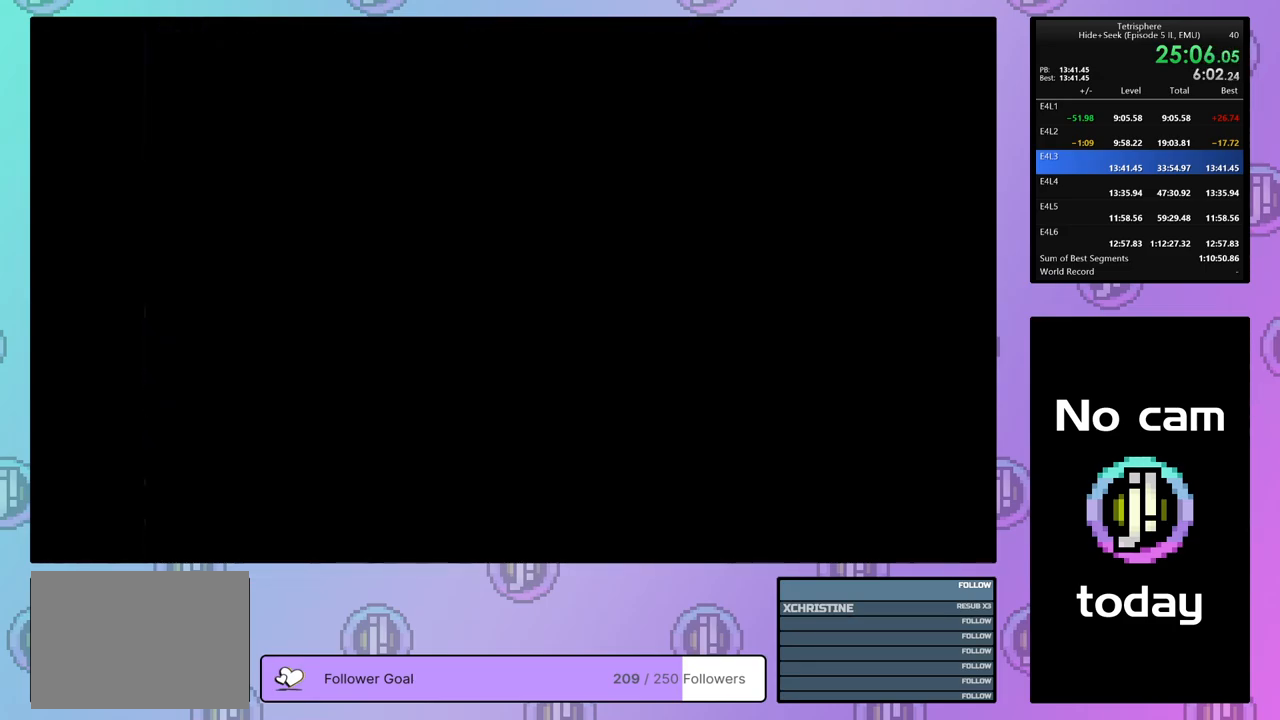
{"buttons": ["CROSS", "SQUARE"], "right_stick": "center", "events": [[17, "CROSS", "up"], [17, "SQUARE", "up"], [67, "CROSS", "down"], [67, "SQUARE", "down"], [150, "SQUARE", "up"], [167, "CROSS", "up"], [183, "CROSS", "down"], [200, "SQUARE", "down"], [267, "CROSS", "up"], [267, "SQUARE", "up"], [333, "CROSS", "down"], [333, "SQUARE", "down"], [400, "CROSS", "up"], [400, "SQUARE", "up"], [467, "CROSS", "down"], [467, "SQUARE", "down"]]}
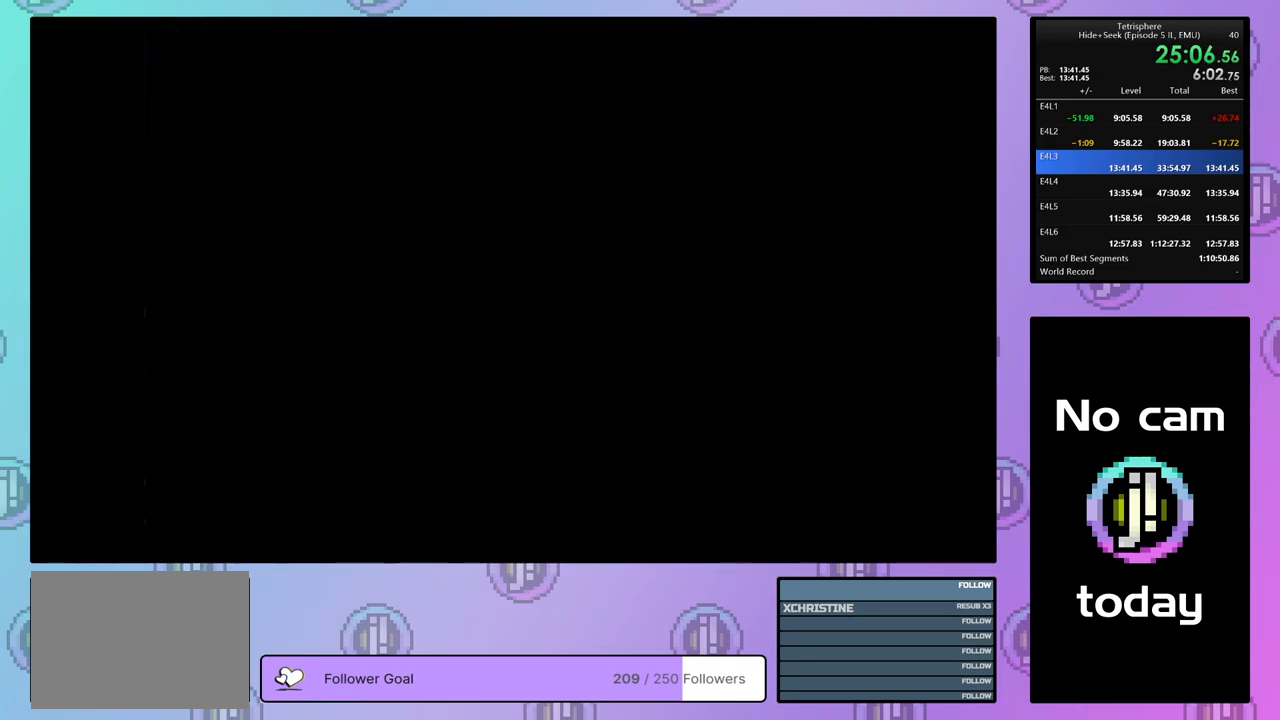
{"buttons": [], "right_stick": "center", "events": [[33, "CROSS", "up"], [33, "SQUARE", "up"], [117, "CROSS", "down"], [117, "SQUARE", "down"], [167, "SQUARE", "up"], [183, "CROSS", "up"], [217, "CROSS", "down"], [217, "SQUARE", "down"], [300, "CROSS", "up"], [300, "SQUARE", "up"]]}
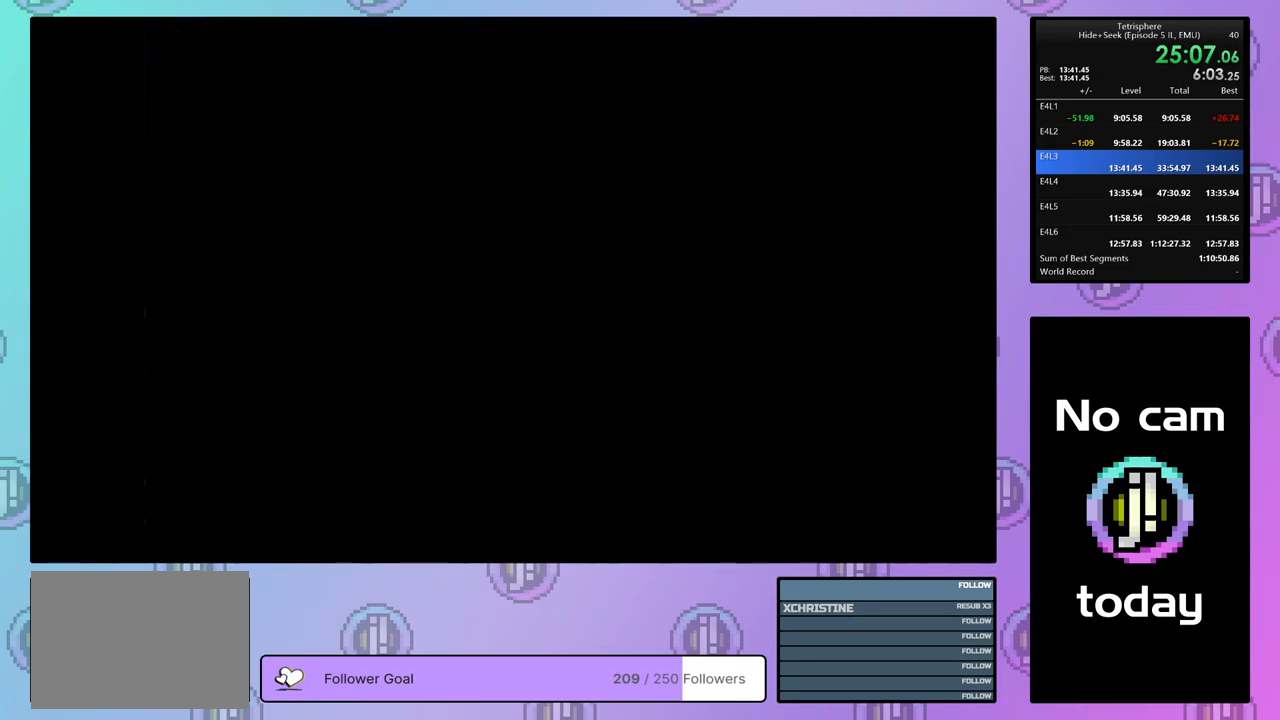
{"buttons": [], "right_stick": "center", "events": []}
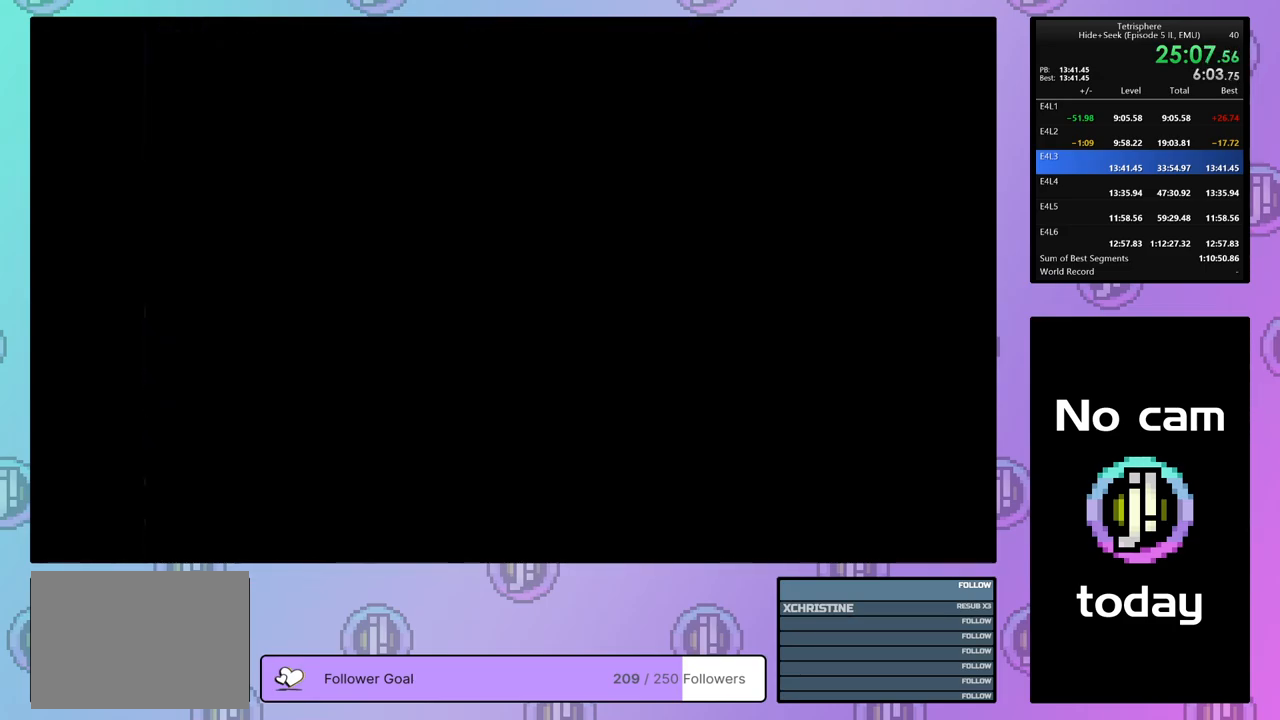
{"buttons": [], "right_stick": "center", "events": []}